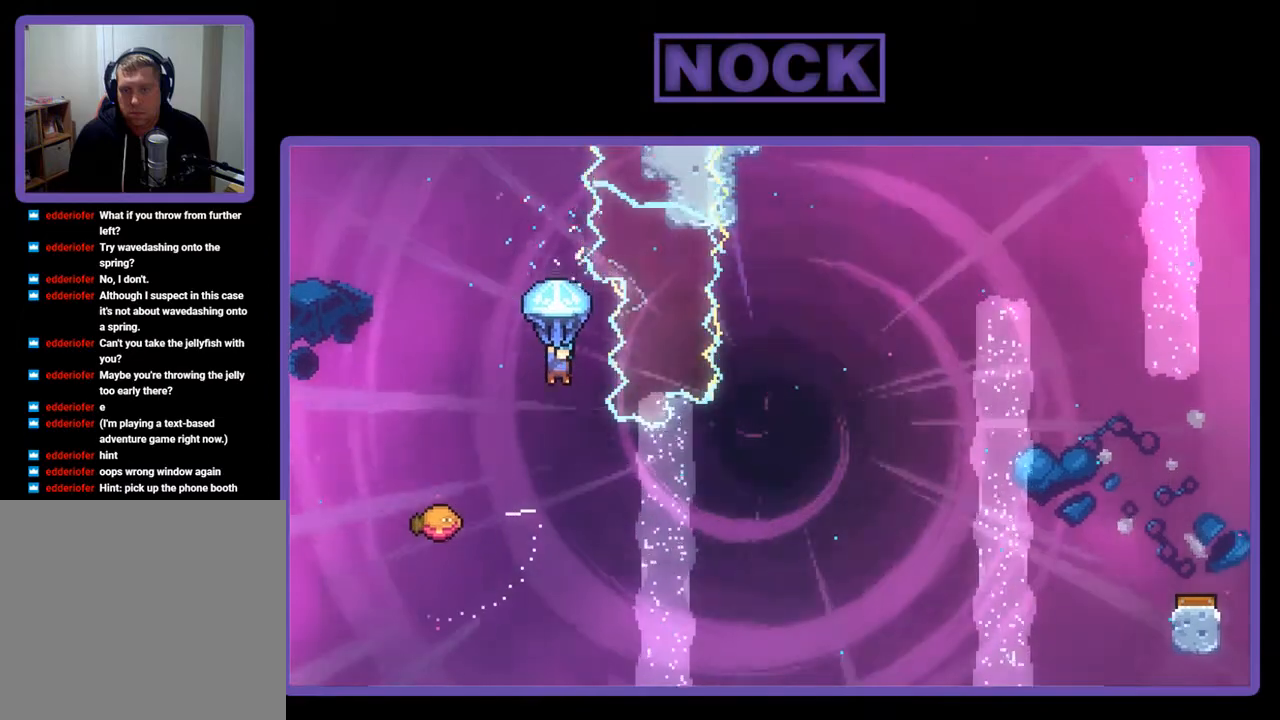
Gameplay with a controller (PlayStation layout); each line is a JSON object with the inputs held at the frame after it. "events" lists button and stick changes between this image and that frame as [ms after this image, input, new state], when the widget could be followed in between. Not read: left_stick.
{"buttons": ["DPAD_LEFT"], "right_stick": "center", "events": [[250, "R2", "up"], [483, "DPAD_LEFT", "down"]]}
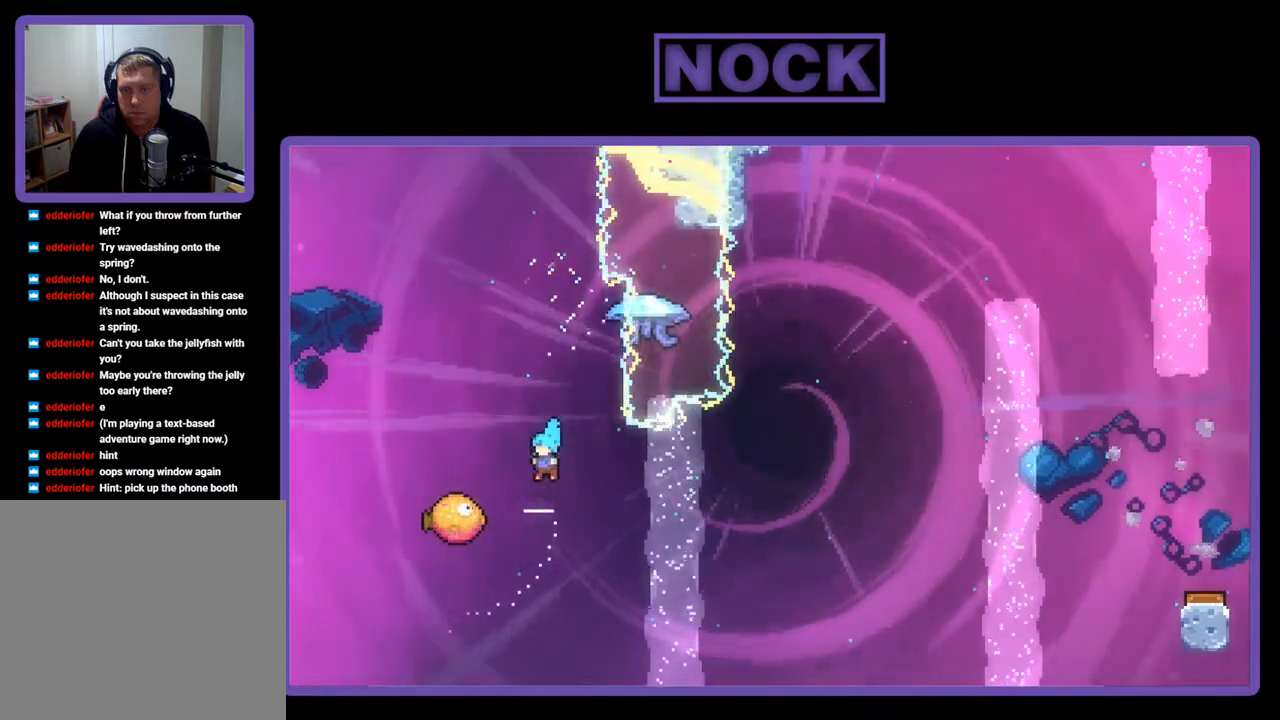
{"buttons": ["DPAD_RIGHT"], "right_stick": "center", "events": [[183, "DPAD_LEFT", "up"], [250, "DPAD_RIGHT", "down"]]}
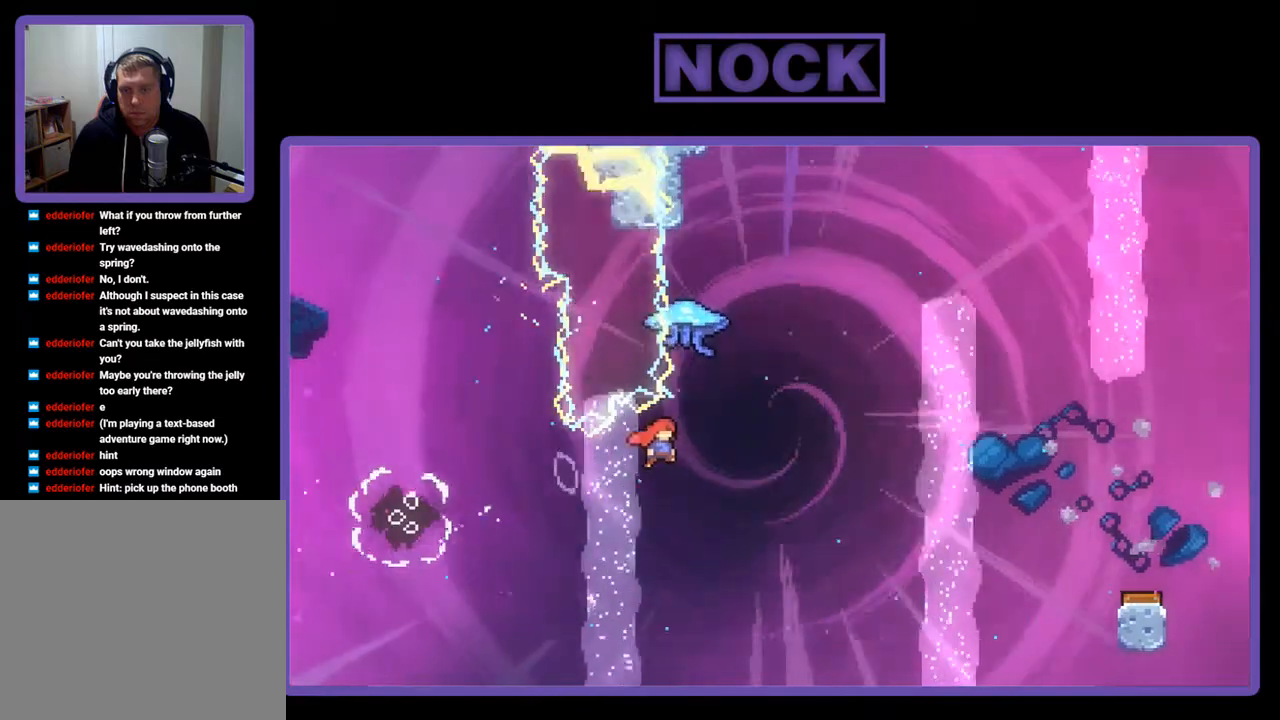
{"buttons": ["R2", "DPAD_UP"], "right_stick": "center", "events": [[17, "R2", "down"], [217, "DPAD_RIGHT", "up"], [217, "DPAD_UP", "down"], [283, "CIRCLE", "down"], [483, "CIRCLE", "up"]]}
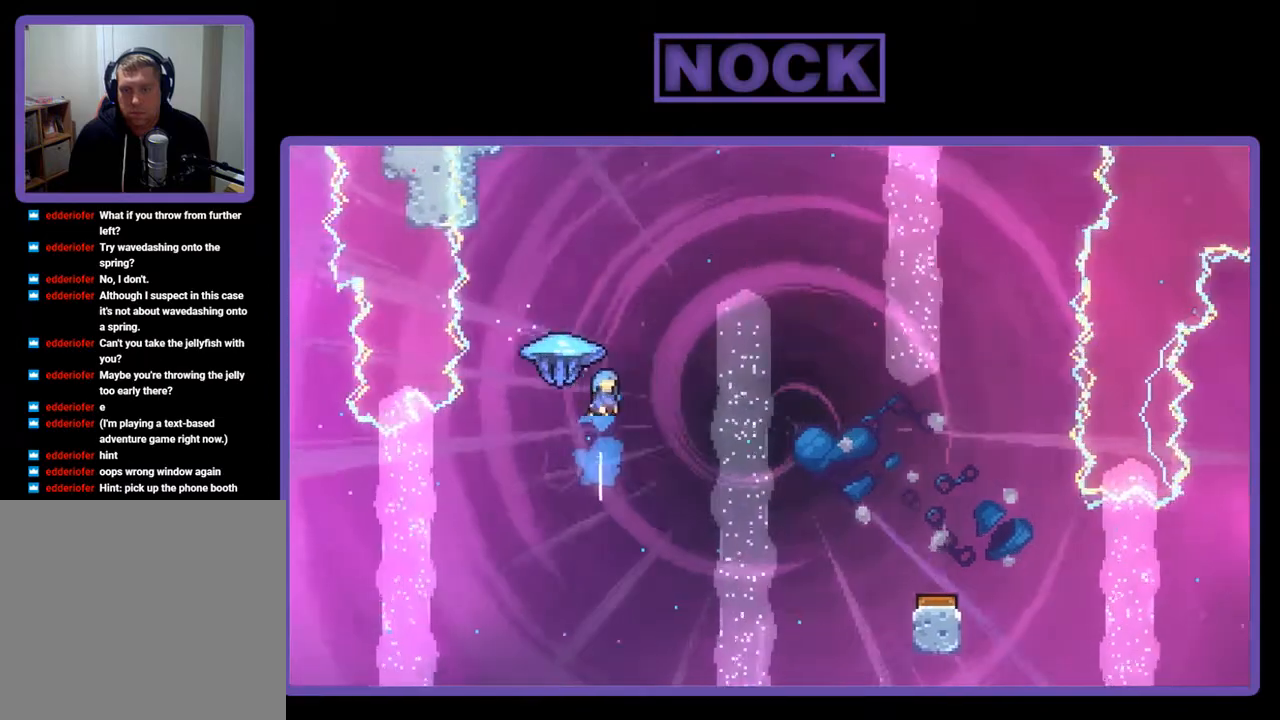
{"buttons": ["R2", "DPAD_UP", "DPAD_RIGHT"], "right_stick": "center", "events": [[117, "DPAD_RIGHT", "down"]]}
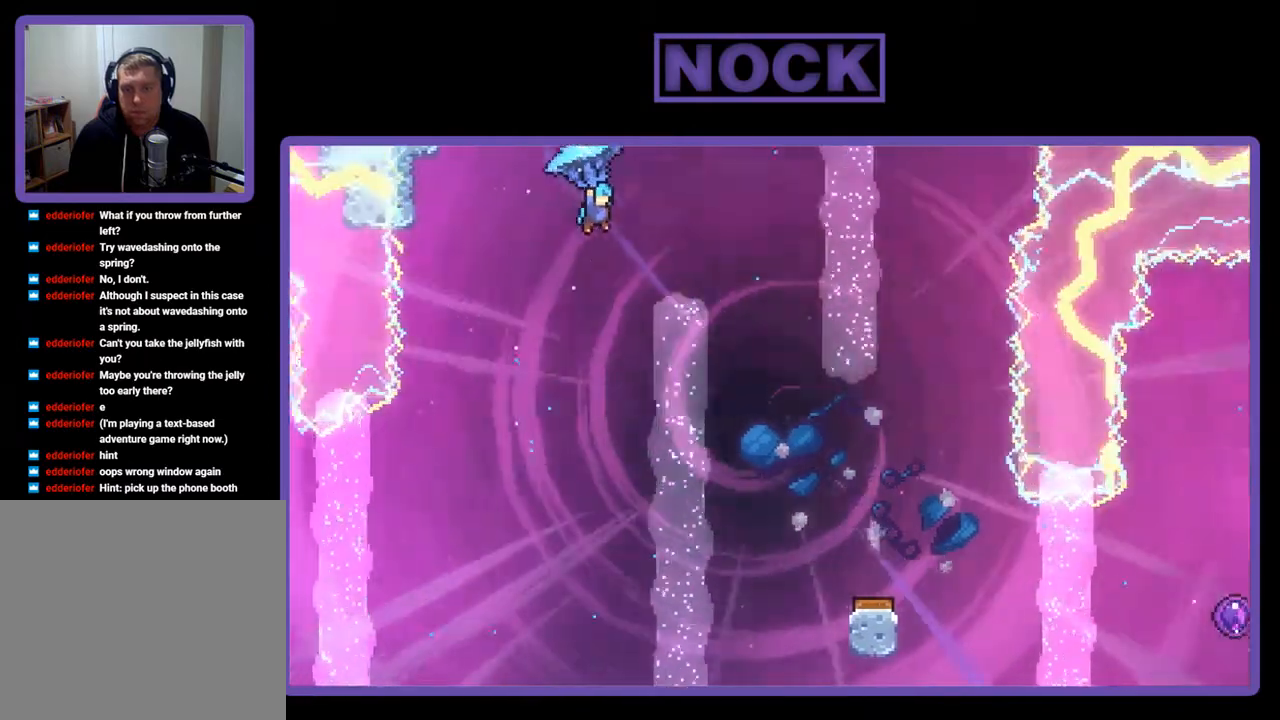
{"buttons": ["R2"], "right_stick": "center", "events": [[17, "DPAD_UP", "up"], [283, "DPAD_RIGHT", "up"]]}
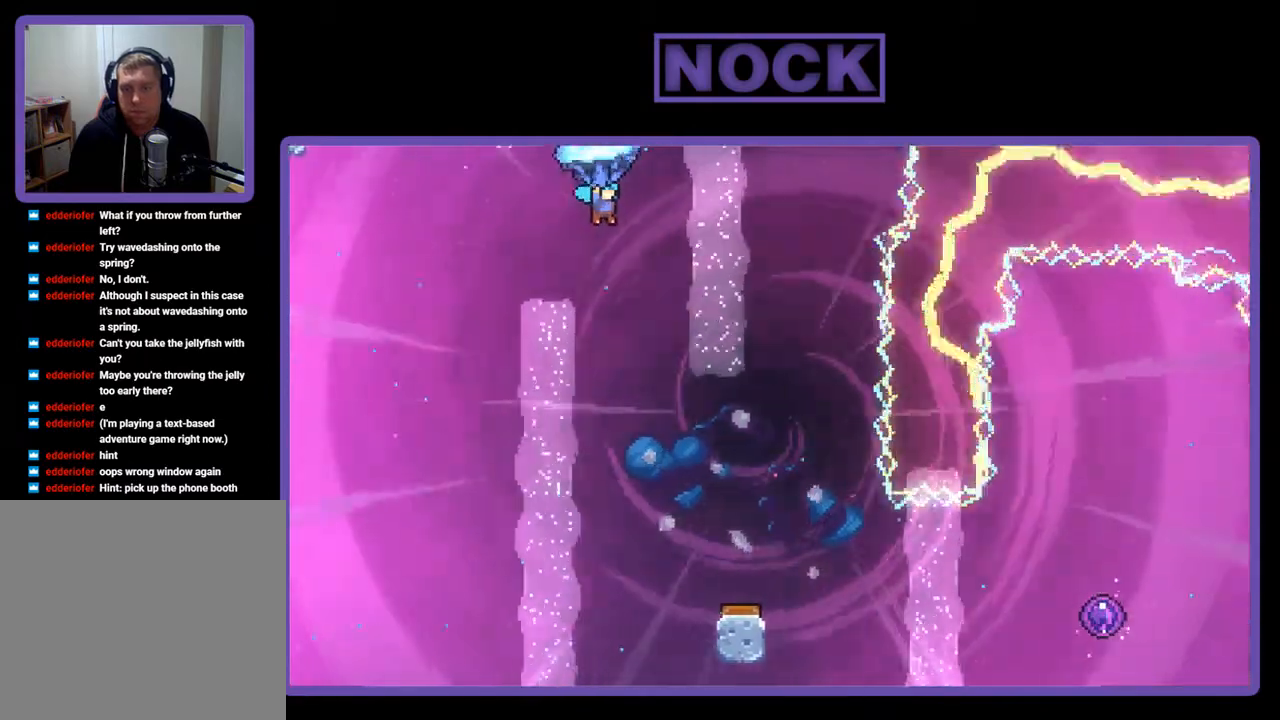
{"buttons": ["R2", "DPAD_DOWN"], "right_stick": "center", "events": [[150, "DPAD_DOWN", "down"]]}
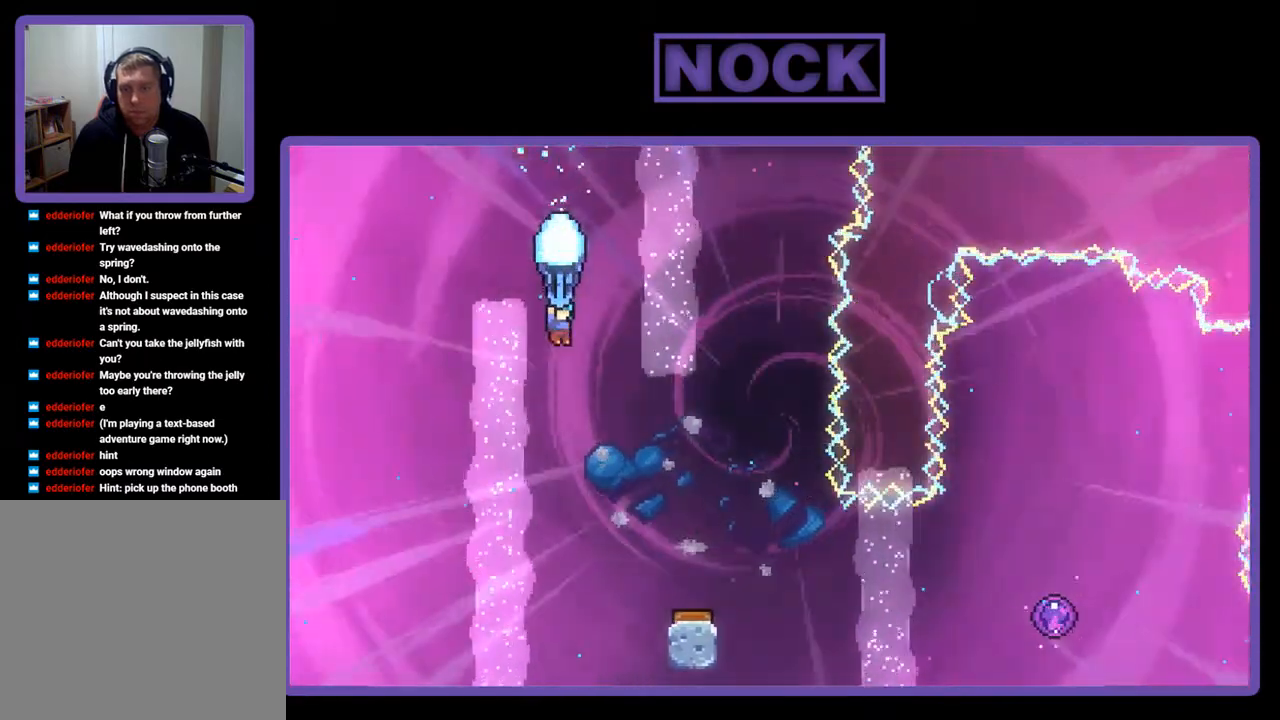
{"buttons": ["R2"], "right_stick": "center", "events": [[50, "DPAD_DOWN", "up"], [183, "DPAD_RIGHT", "down"], [383, "DPAD_RIGHT", "up"]]}
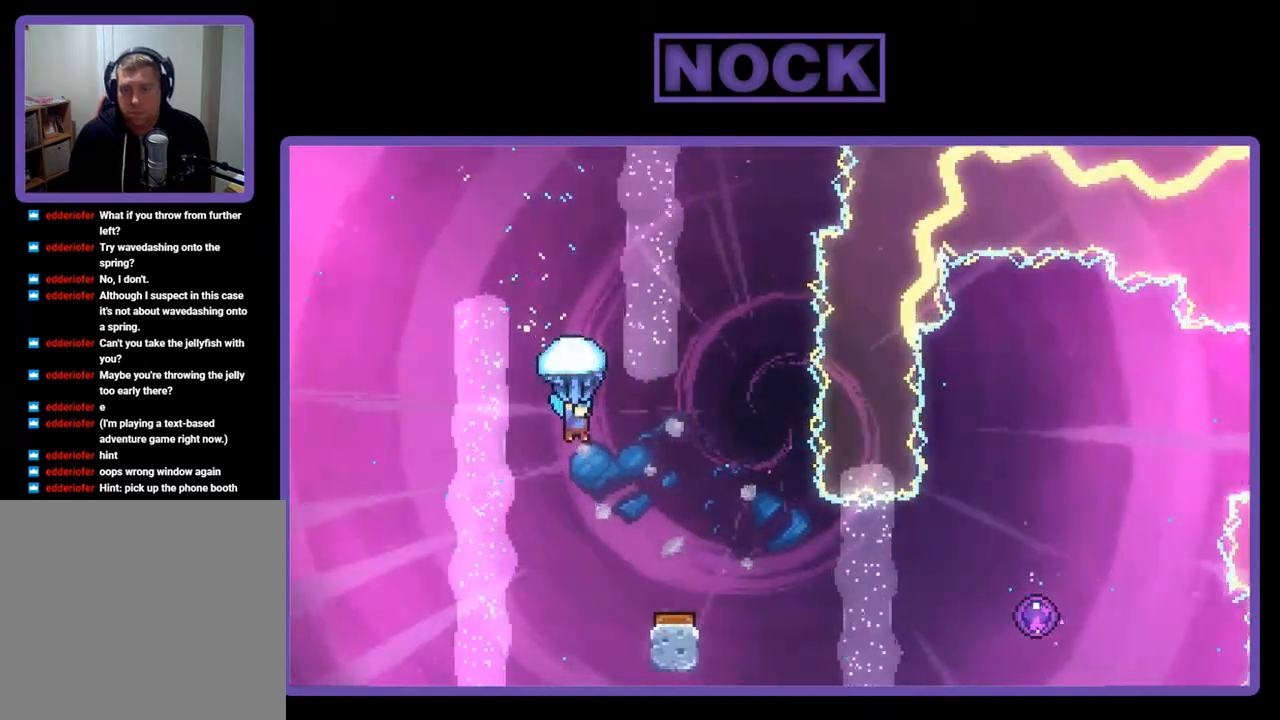
{"buttons": ["R2"], "right_stick": "center", "events": [[150, "DPAD_RIGHT", "down"], [417, "DPAD_RIGHT", "up"]]}
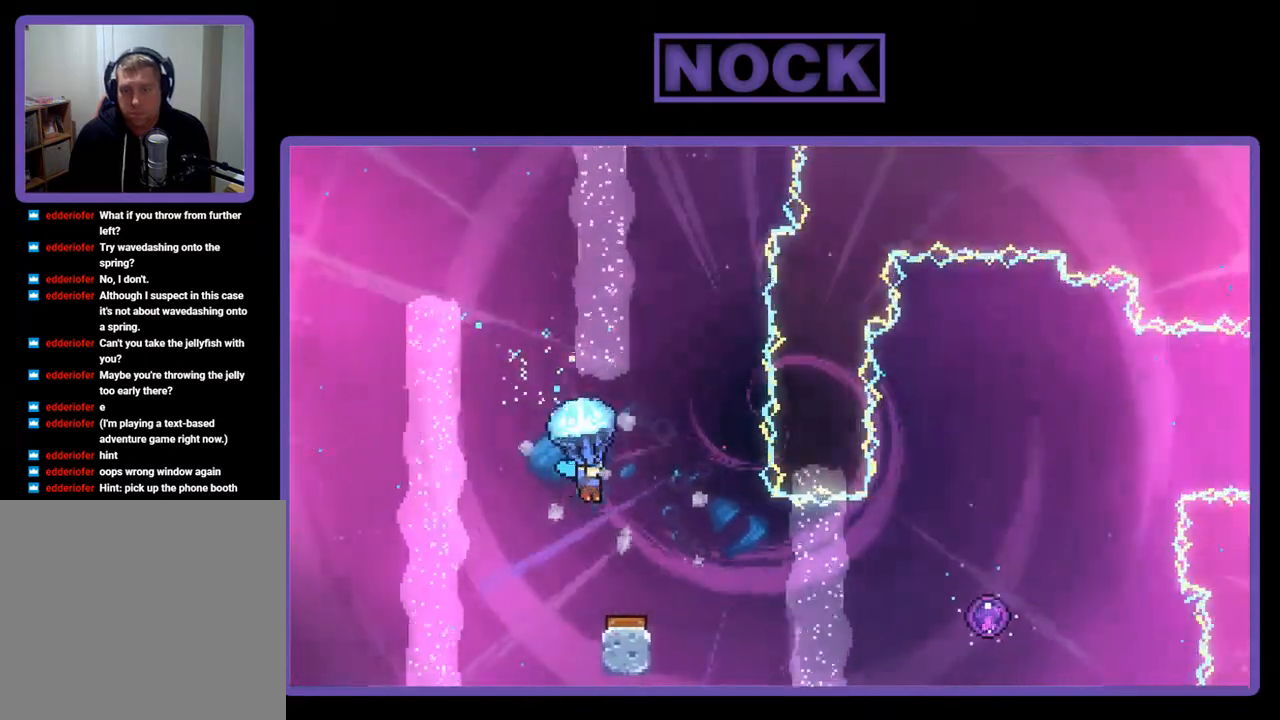
{"buttons": ["R2"], "right_stick": "center", "events": []}
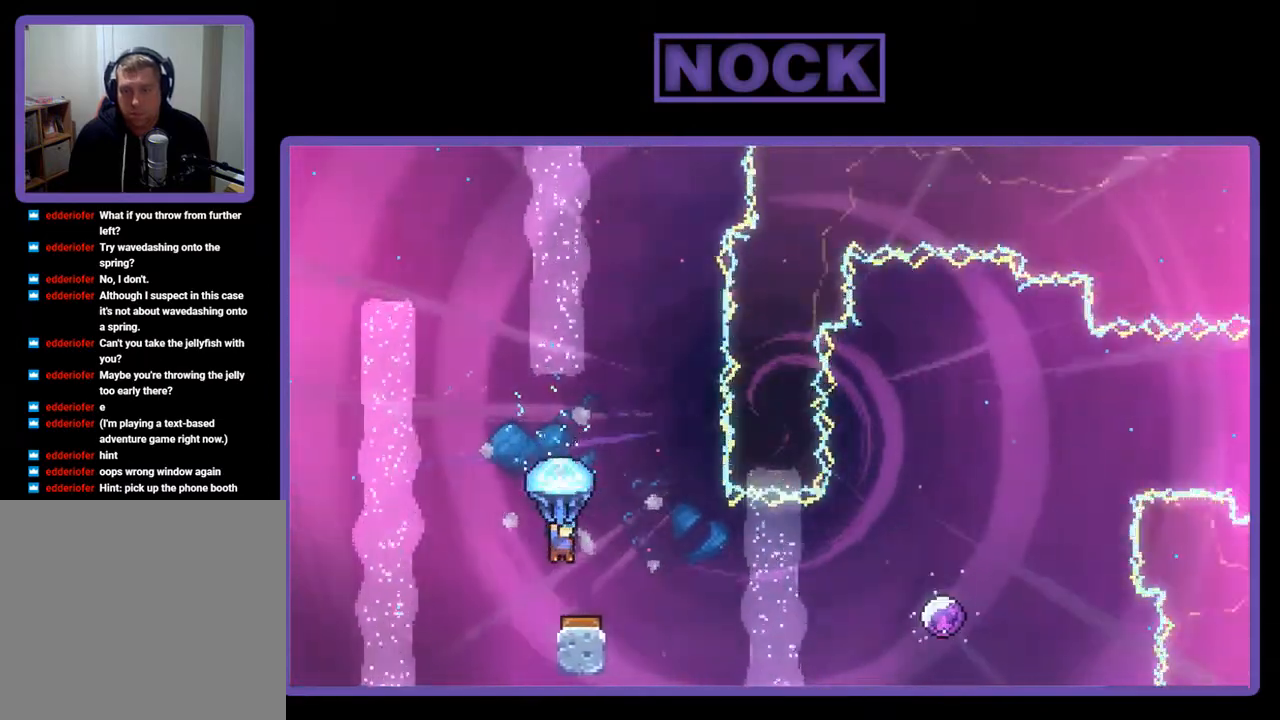
{"buttons": ["R2", "DPAD_RIGHT"], "right_stick": "center", "events": [[150, "DPAD_RIGHT", "down"], [250, "DPAD_RIGHT", "up"], [417, "DPAD_RIGHT", "down"]]}
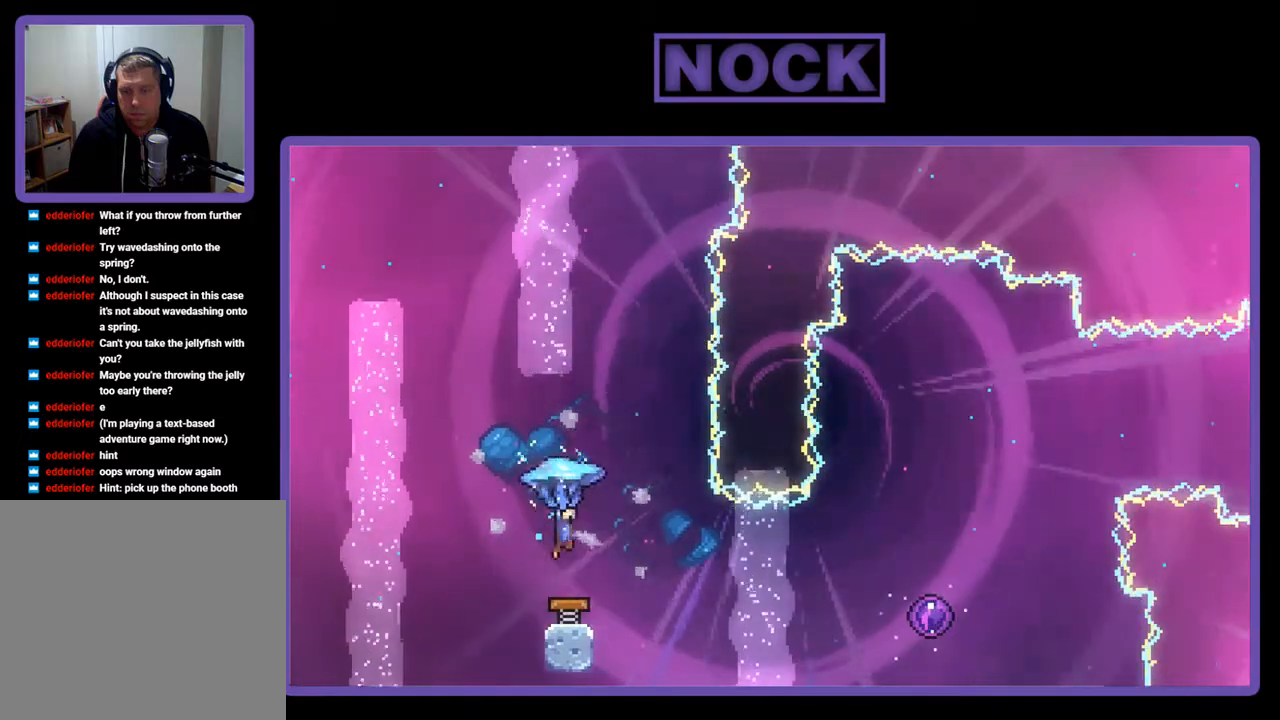
{"buttons": [], "right_stick": "center", "events": [[417, "R2", "up"], [450, "DPAD_RIGHT", "up"]]}
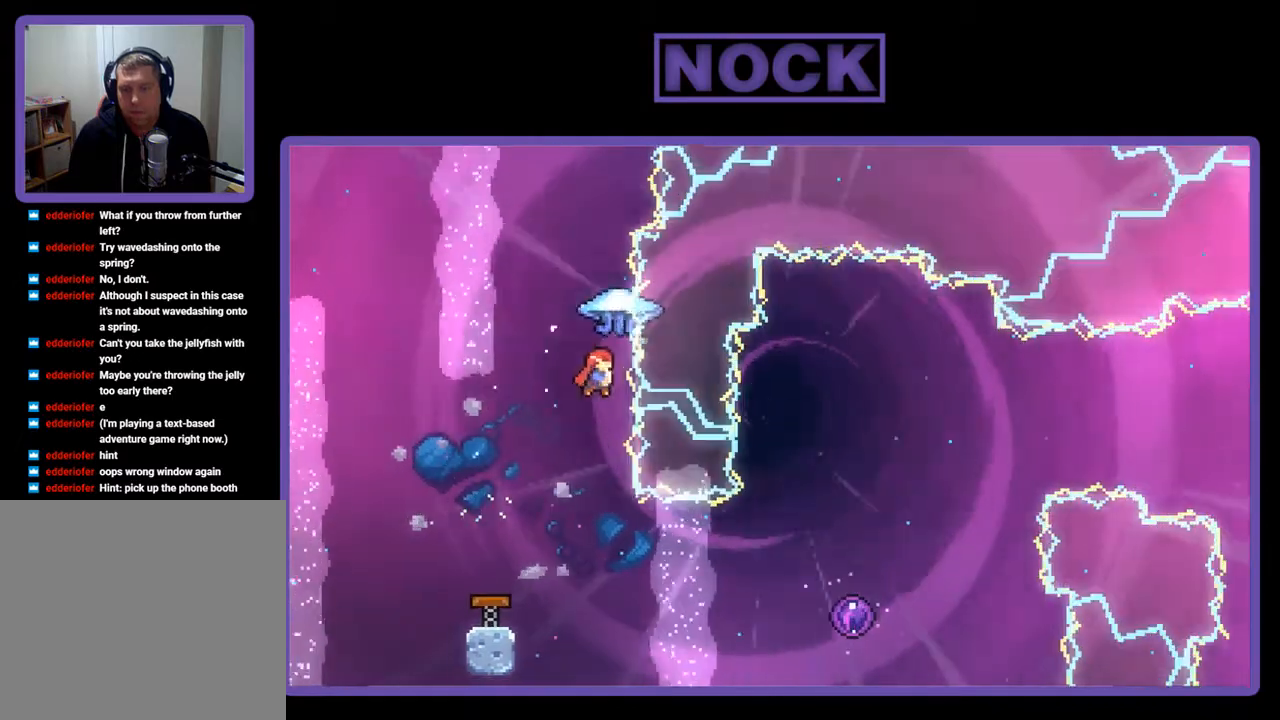
{"buttons": ["DPAD_RIGHT"], "right_stick": "center", "events": [[317, "DPAD_RIGHT", "down"]]}
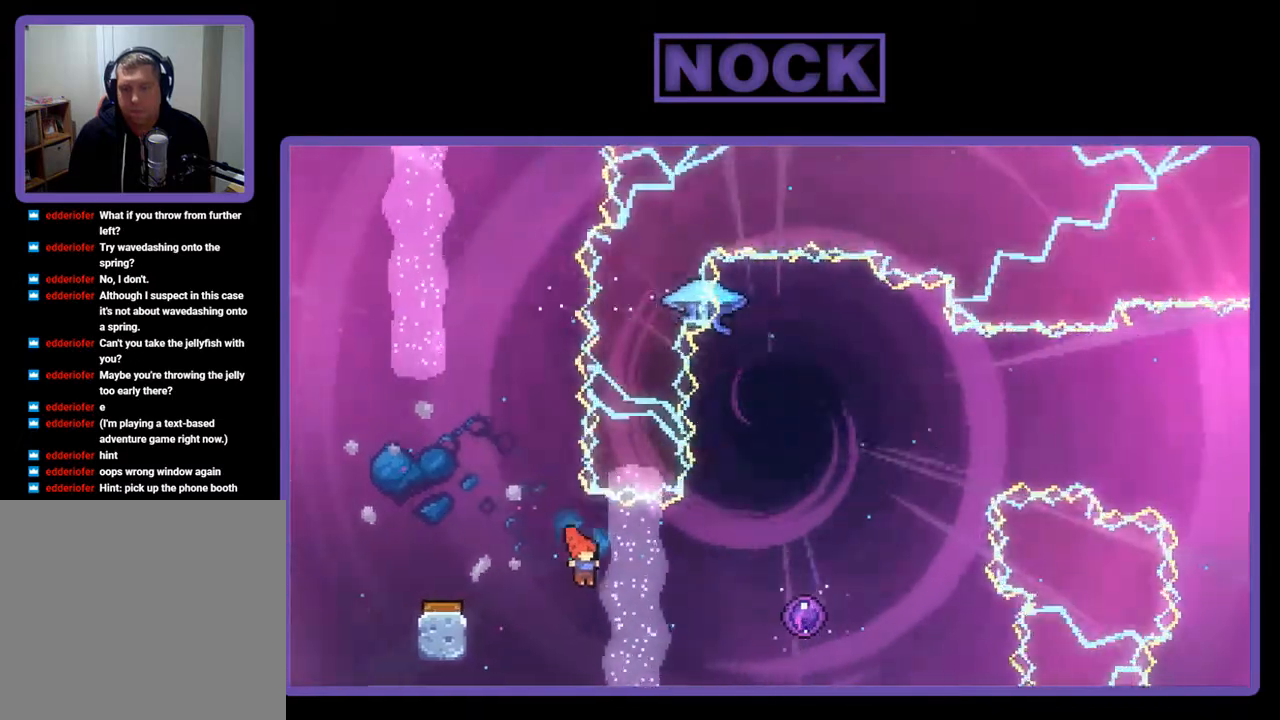
{"buttons": ["R2"], "right_stick": "center", "events": [[83, "R2", "down"], [150, "CIRCLE", "down"], [383, "CIRCLE", "up"], [450, "DPAD_RIGHT", "up"]]}
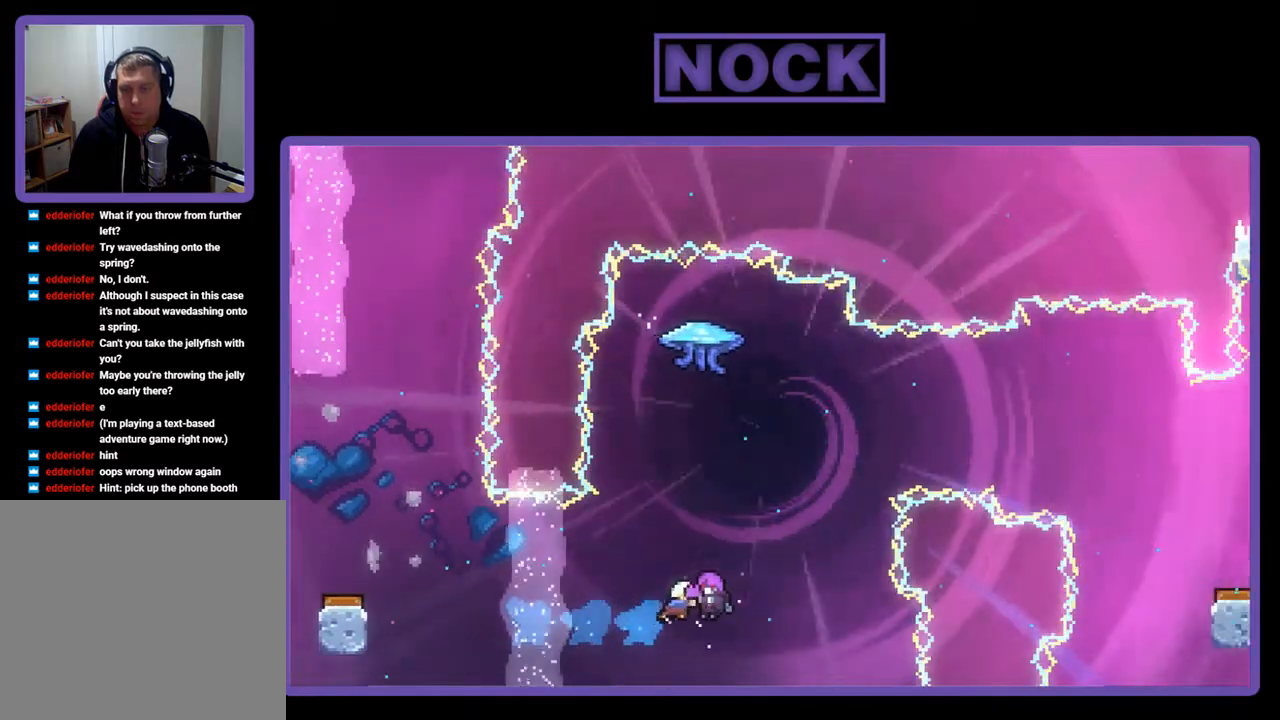
{"buttons": [], "right_stick": "center", "events": [[350, "R2", "up"]]}
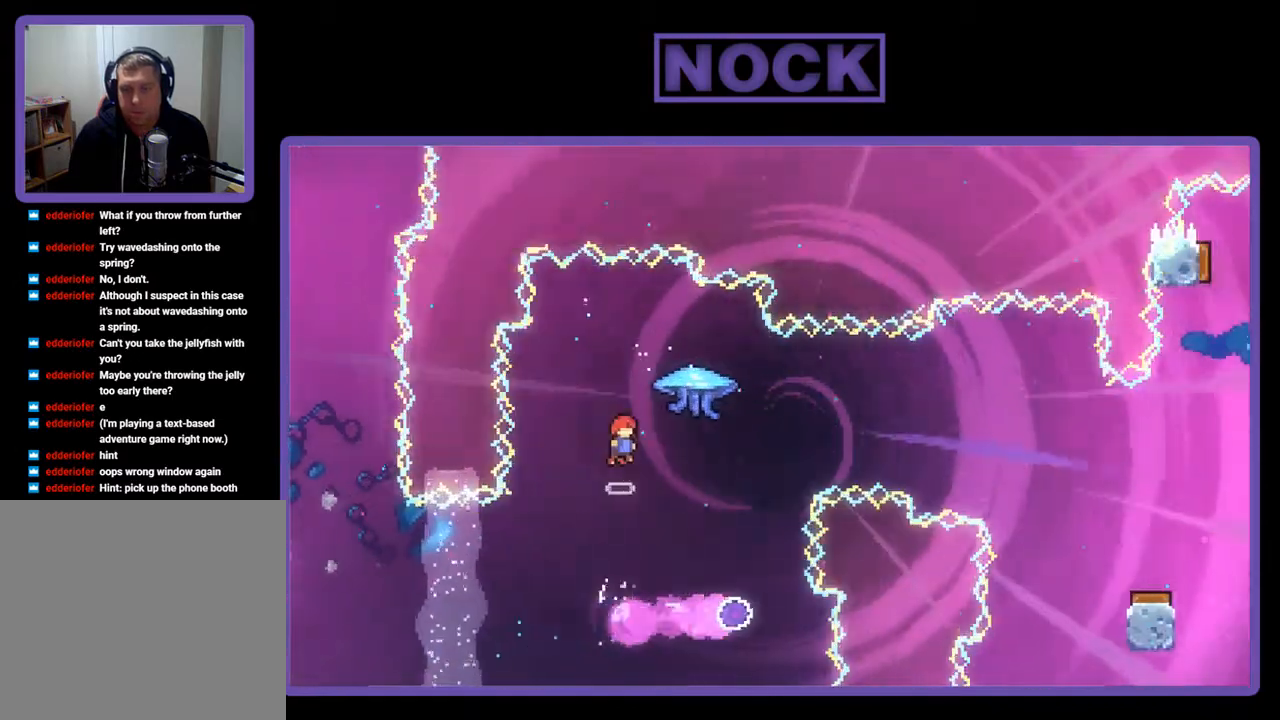
{"buttons": ["DPAD_RIGHT"], "right_stick": "center", "events": [[483, "DPAD_RIGHT", "down"]]}
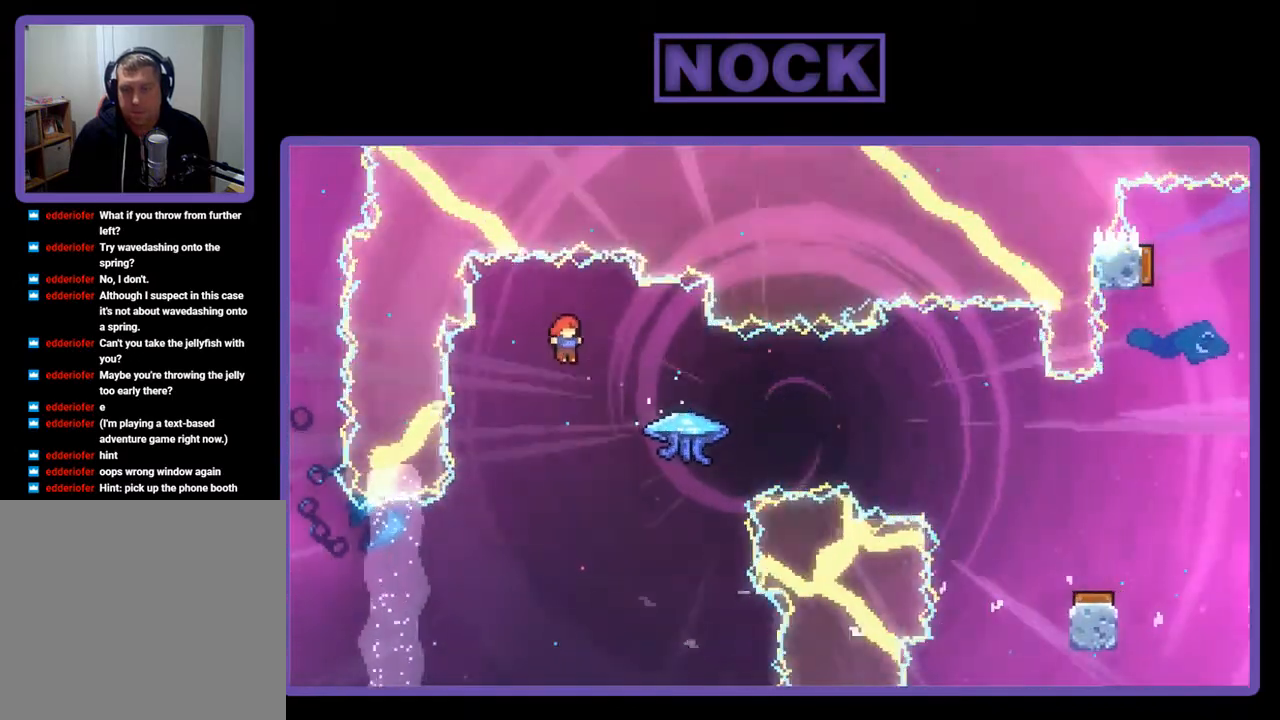
{"buttons": ["CIRCLE", "R2", "DPAD_UP", "DPAD_RIGHT"], "right_stick": "center", "events": [[283, "CIRCLE", "down"], [283, "R2", "down"], [417, "DPAD_UP", "down"]]}
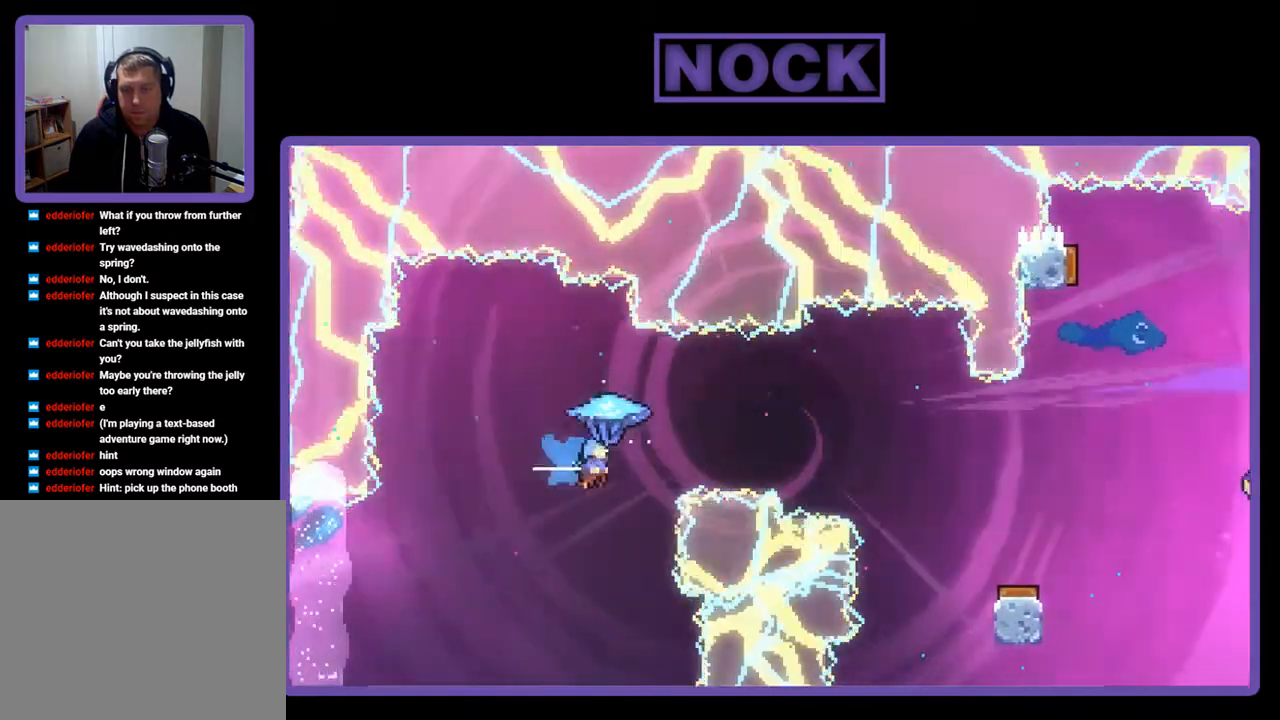
{"buttons": ["R2", "DPAD_UP", "DPAD_RIGHT"], "right_stick": "center", "events": [[150, "CIRCLE", "up"]]}
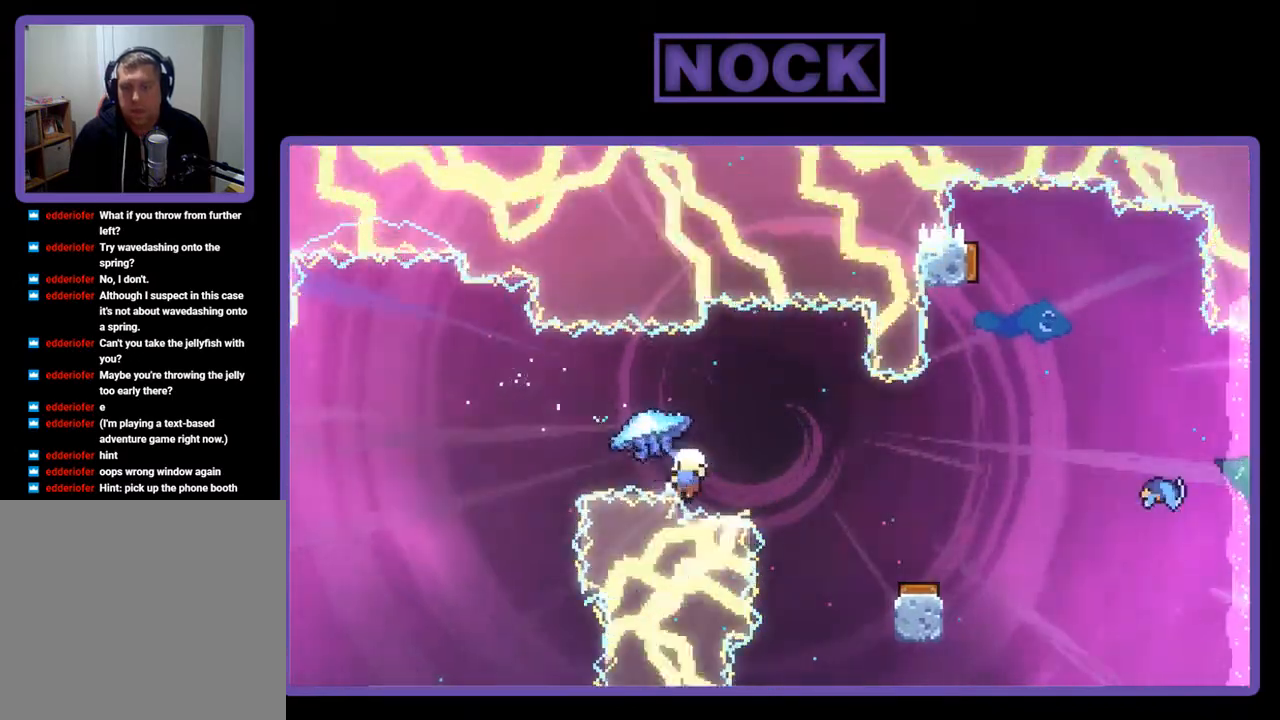
{"buttons": [], "right_stick": "center", "events": [[117, "DPAD_RIGHT", "up"], [150, "DPAD_UP", "up"], [283, "R2", "up"]]}
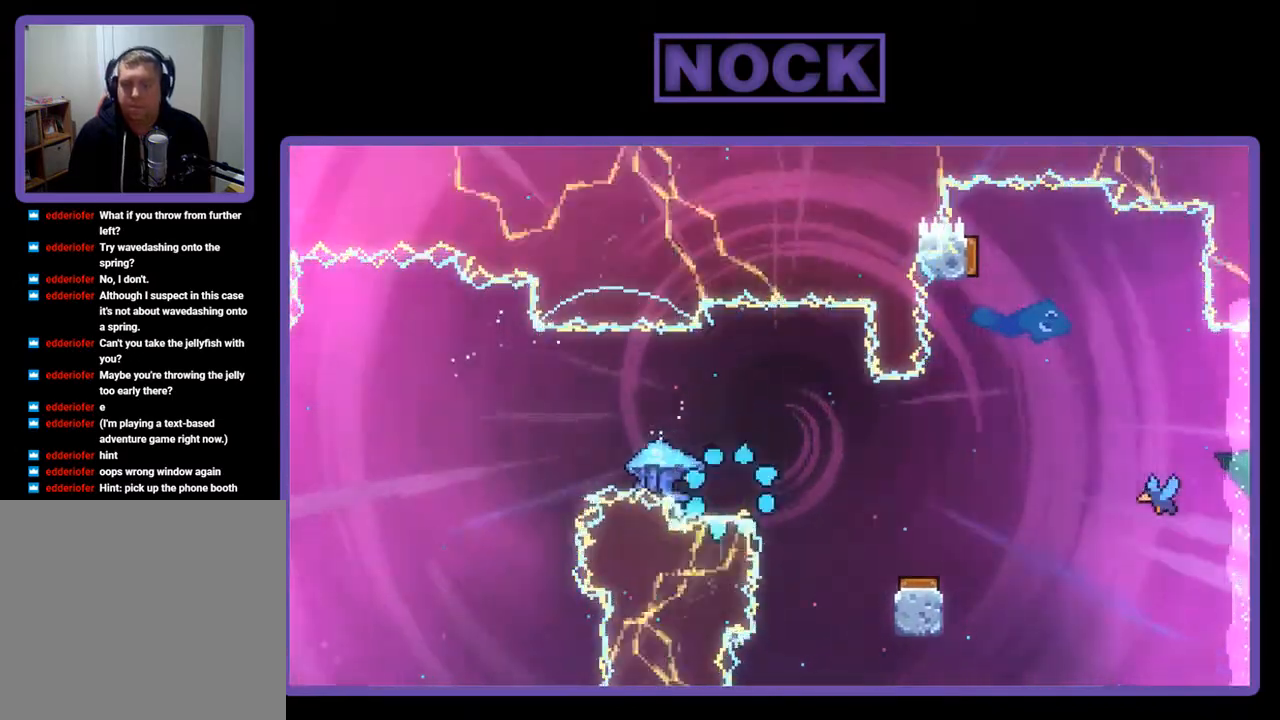
{"buttons": [], "right_stick": "center", "events": []}
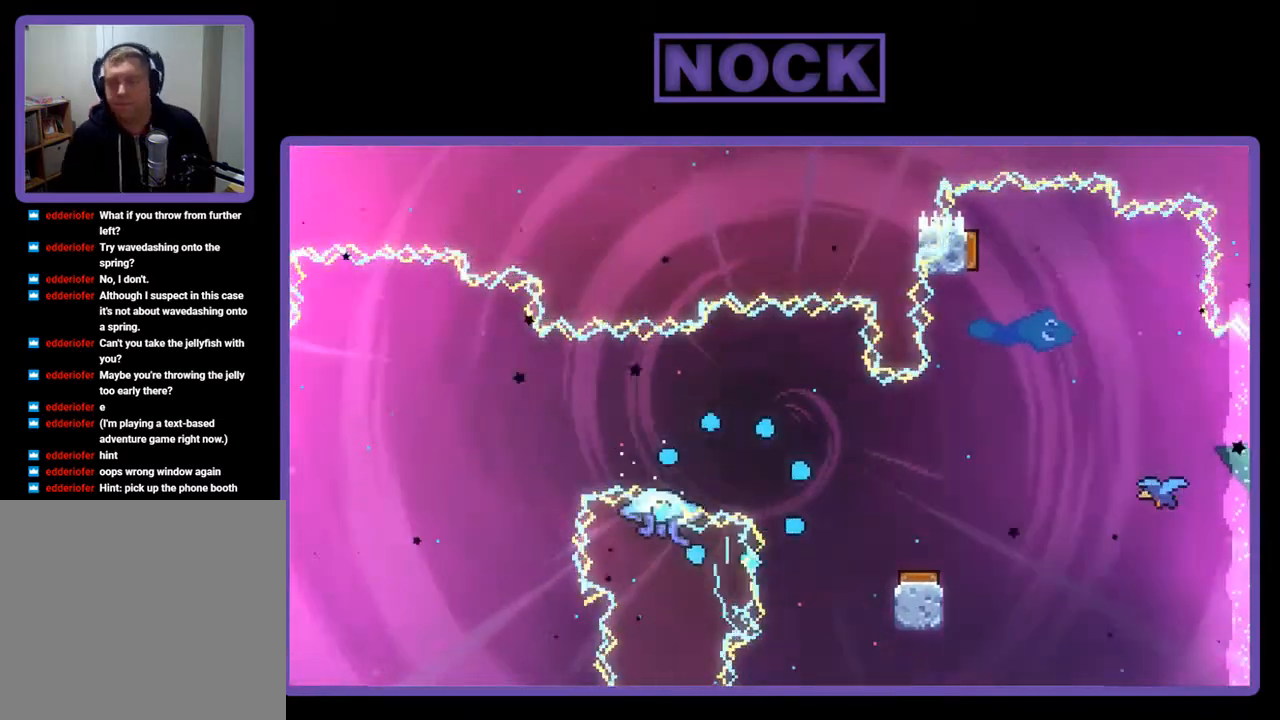
{"buttons": [], "right_stick": "center", "events": []}
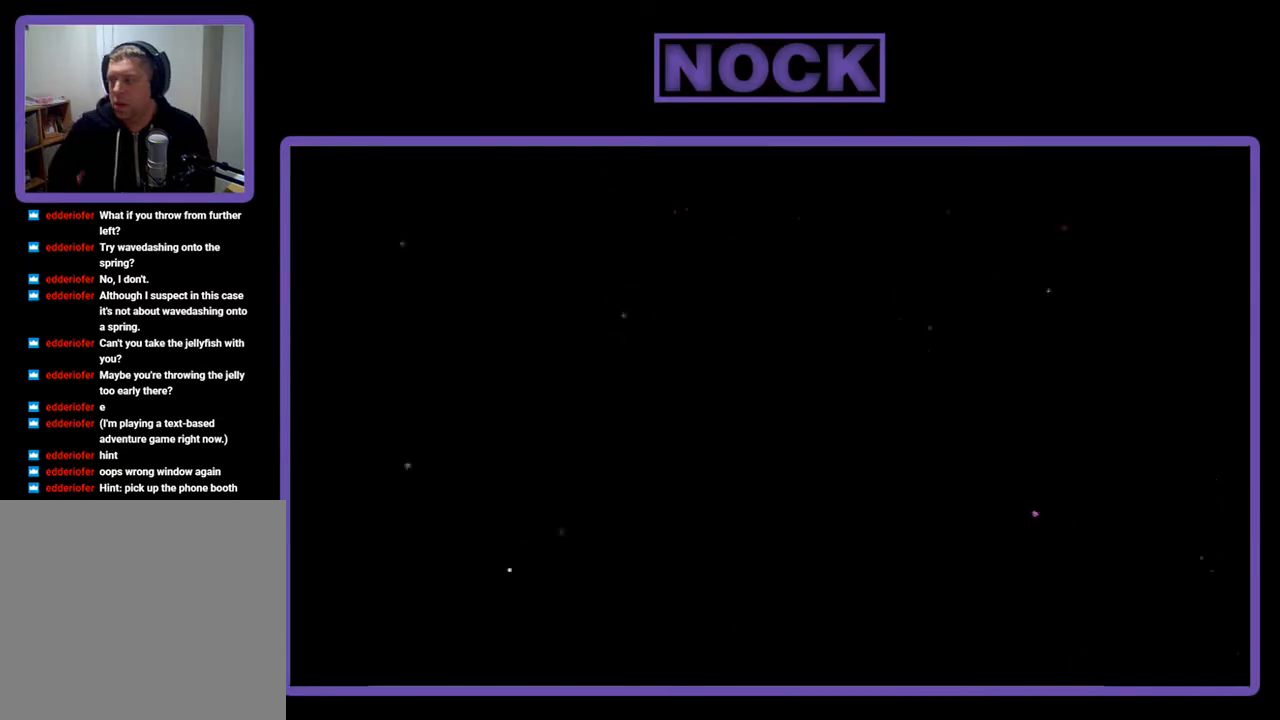
{"buttons": [], "right_stick": "center", "events": []}
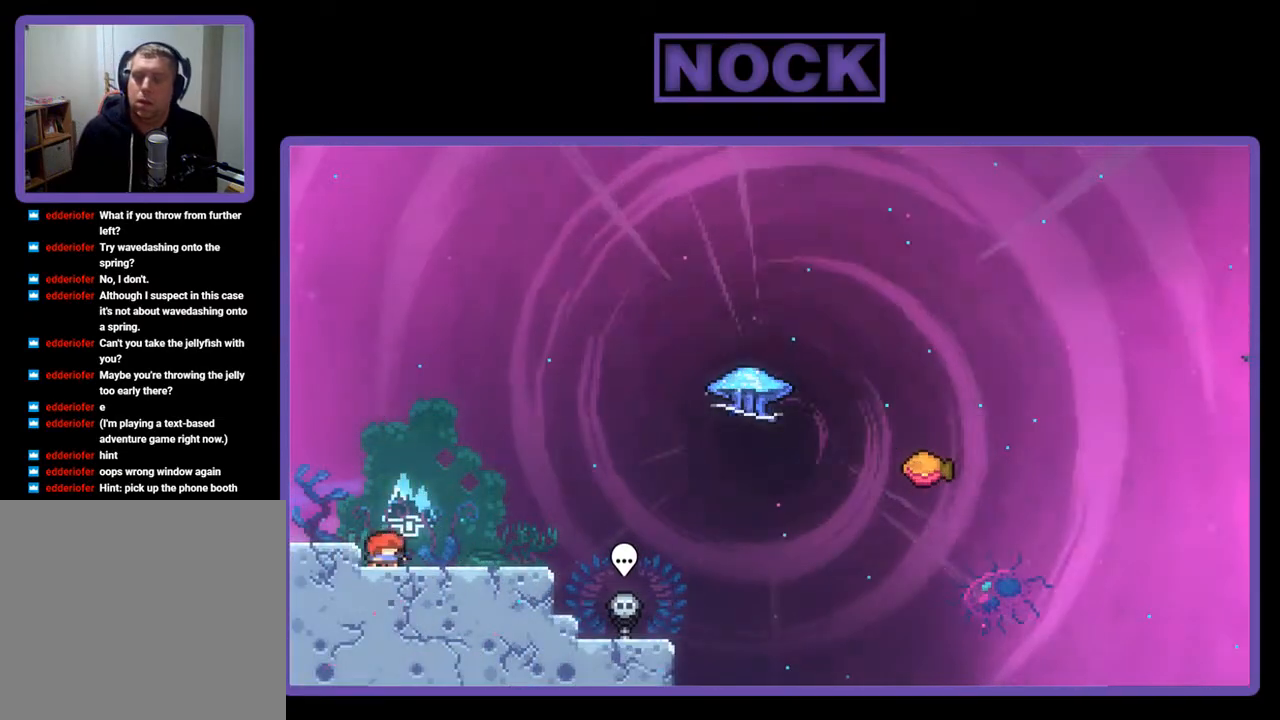
{"buttons": ["R2", "DPAD_RIGHT"], "right_stick": "center", "events": [[283, "DPAD_RIGHT", "down"], [417, "R2", "down"]]}
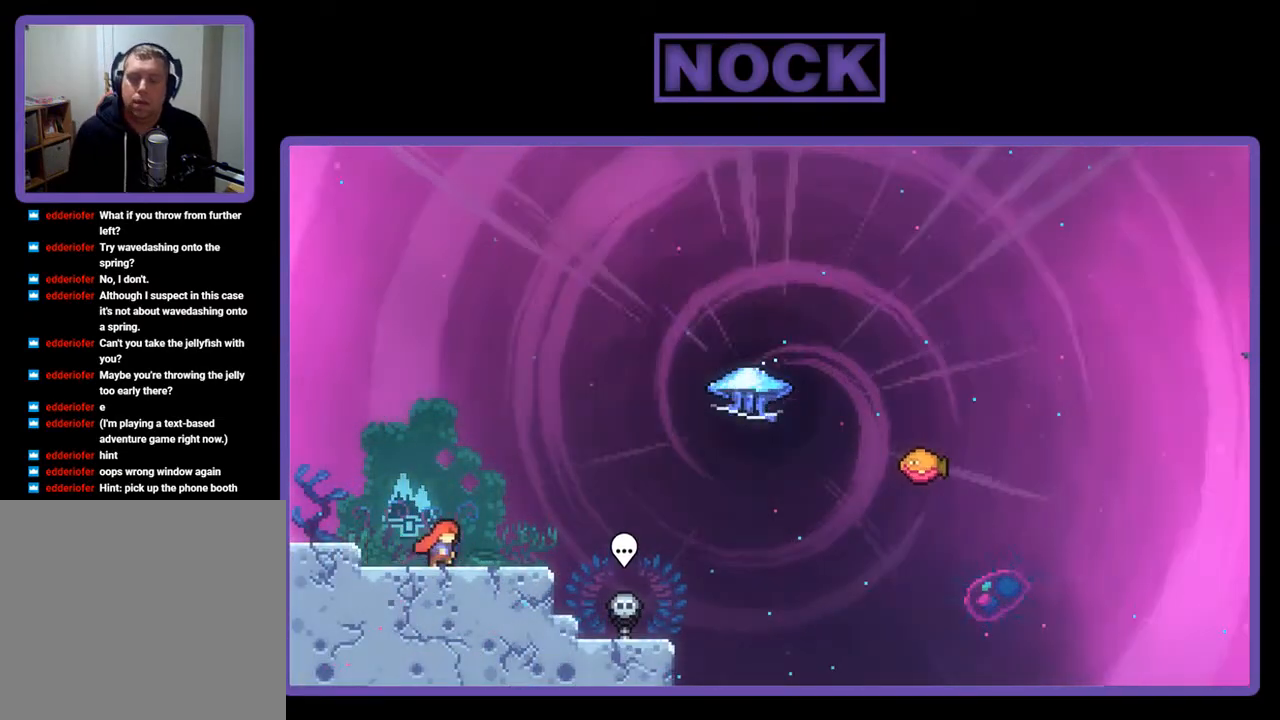
{"buttons": ["CROSS", "R2", "DPAD_UP", "DPAD_RIGHT"], "right_stick": "center", "events": [[417, "CROSS", "down"], [450, "DPAD_UP", "down"]]}
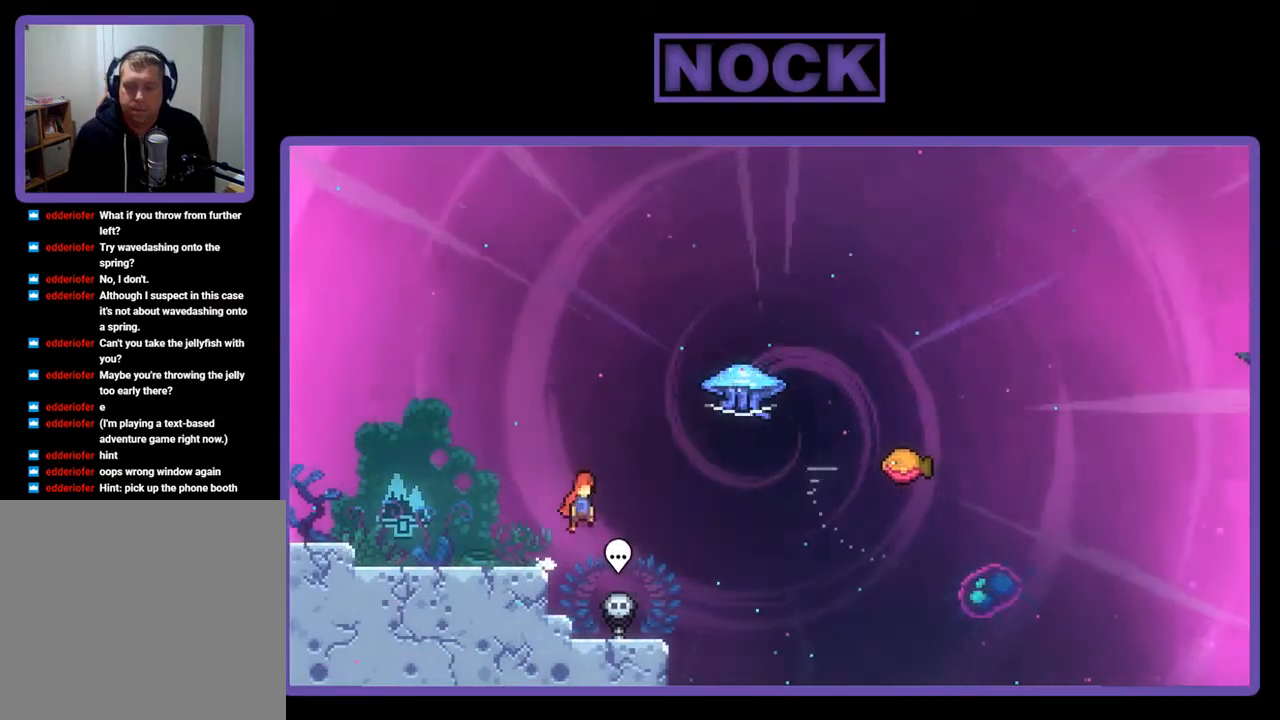
{"buttons": ["R2", "DPAD_UP", "DPAD_RIGHT"], "right_stick": "center", "events": [[83, "CROSS", "up"], [217, "CIRCLE", "down"], [383, "CIRCLE", "up"]]}
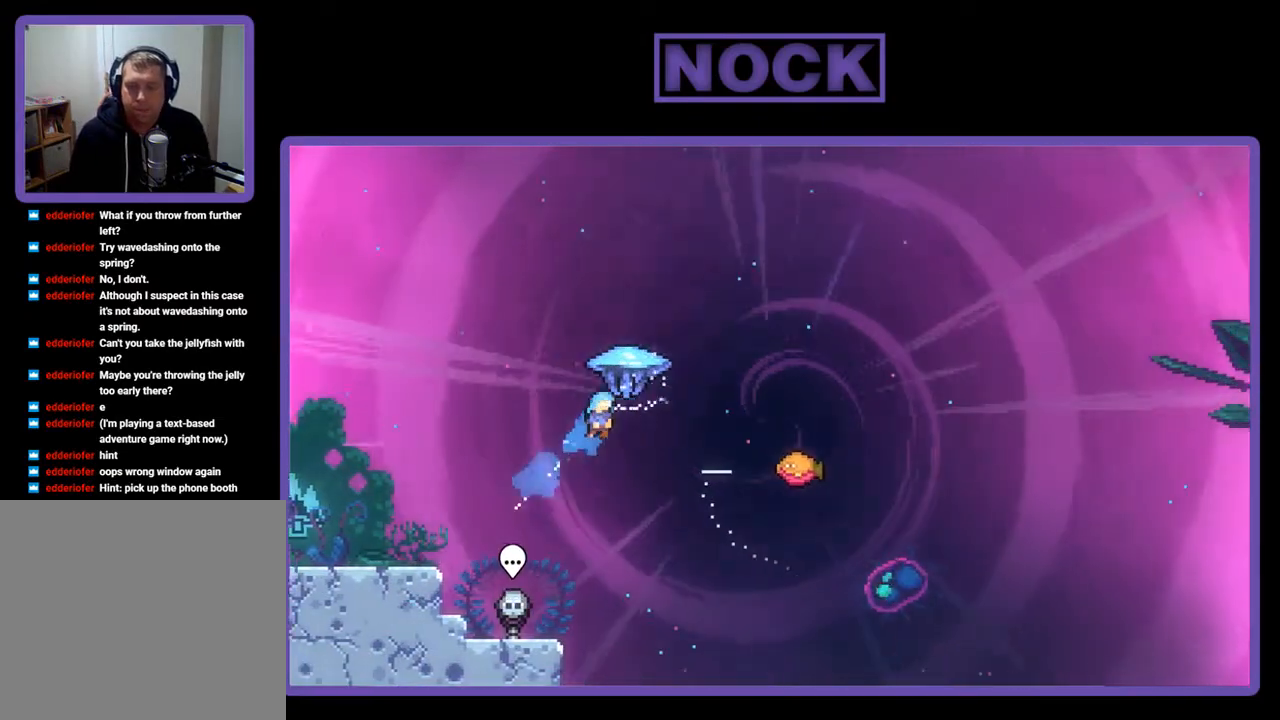
{"buttons": ["R2", "DPAD_RIGHT"], "right_stick": "center", "events": [[317, "DPAD_UP", "up"]]}
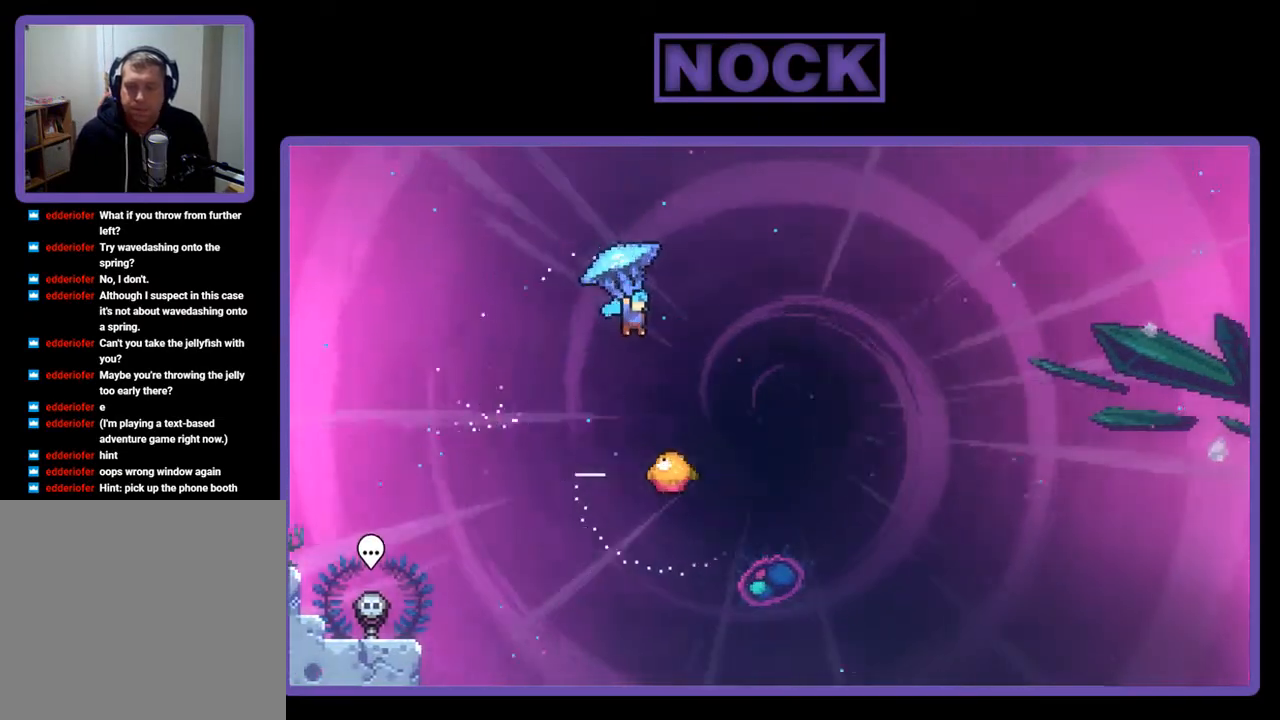
{"buttons": ["R2"], "right_stick": "center", "events": [[217, "DPAD_RIGHT", "up"]]}
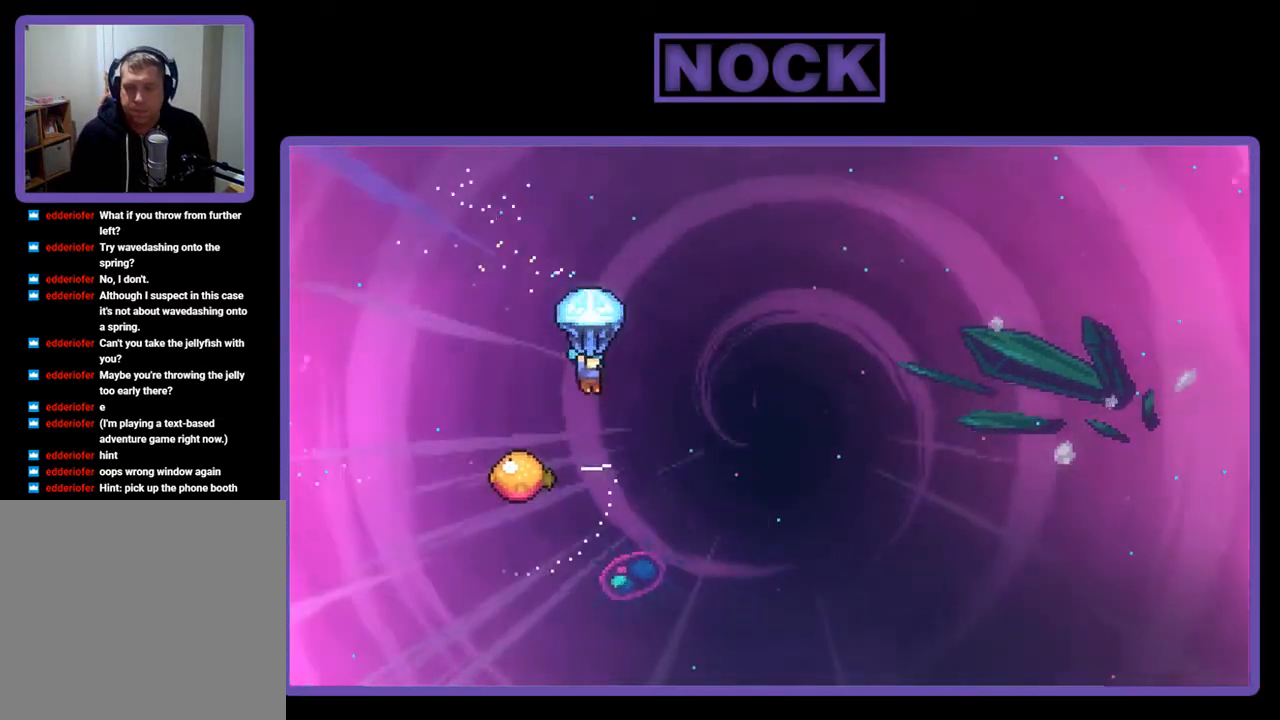
{"buttons": ["R2"], "right_stick": "center", "events": []}
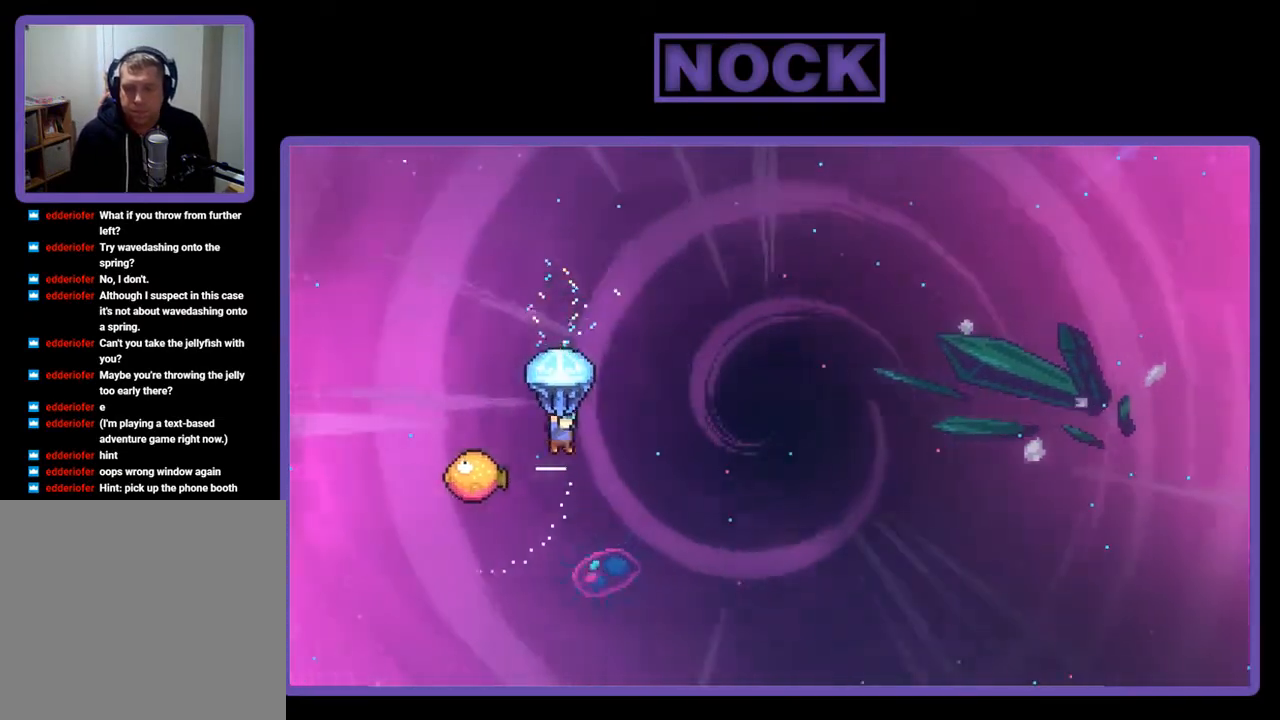
{"buttons": ["R2", "DPAD_RIGHT"], "right_stick": "center", "events": [[117, "DPAD_LEFT", "down"], [283, "DPAD_LEFT", "up"], [350, "DPAD_RIGHT", "down"]]}
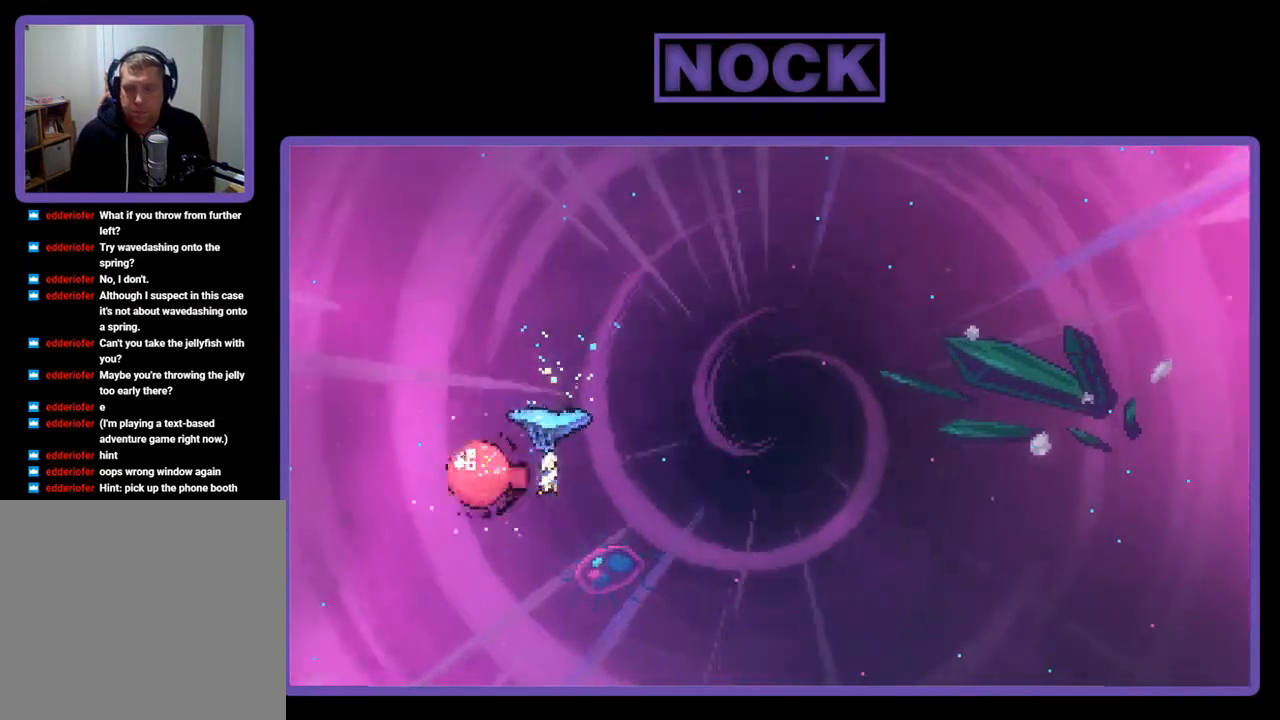
{"buttons": ["R2", "DPAD_RIGHT"], "right_stick": "center", "events": []}
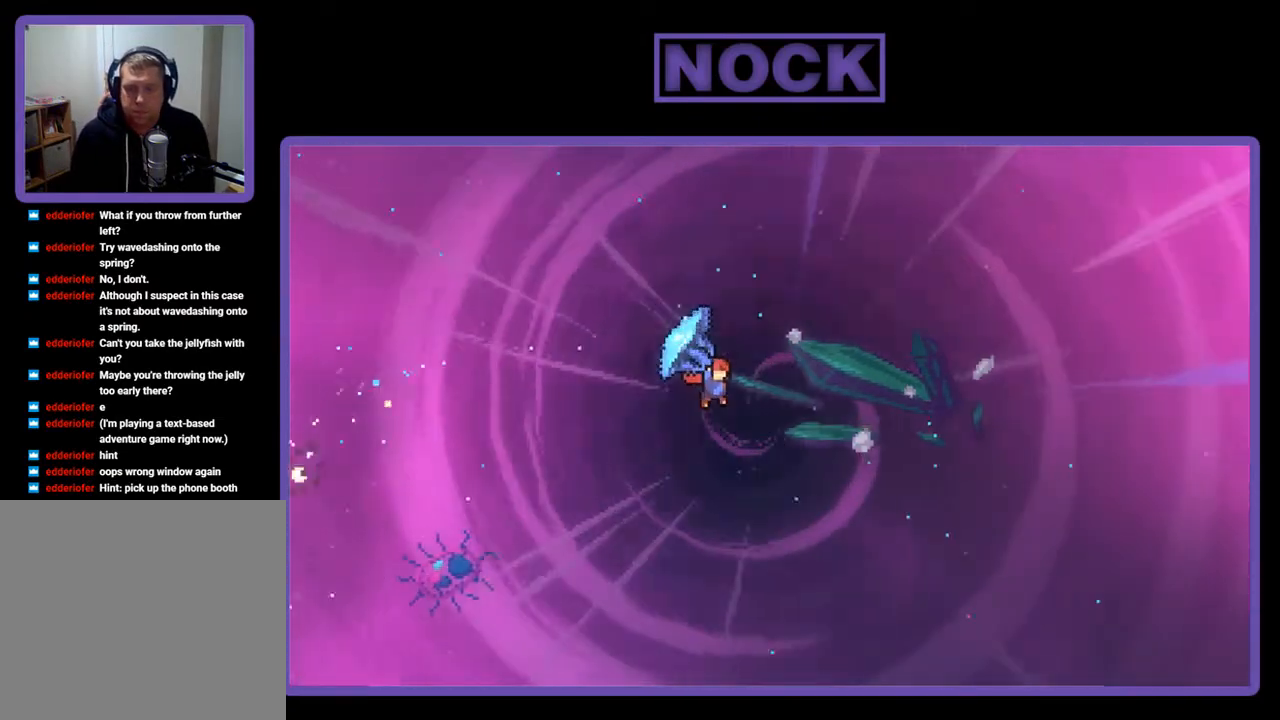
{"buttons": ["DPAD_UP", "DPAD_RIGHT"], "right_stick": "center", "events": [[417, "DPAD_UP", "down"], [450, "R2", "up"]]}